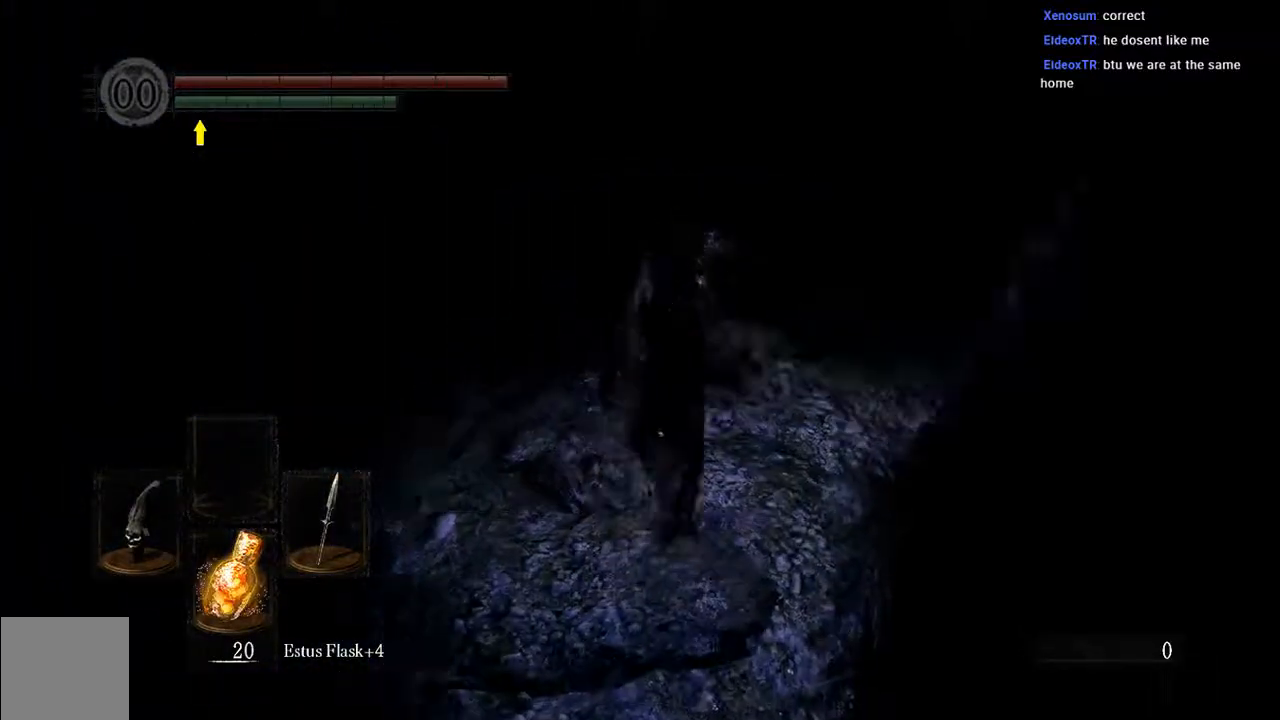
Gameplay with a controller (Xbox layout); each line is a JSON object with the inputs held at the frame after it. "events" lists button and stick changes between this image and that frame as [ms after this image, input, new state], when the widget could be followed in between. Not read: L3.
{"buttons": ["B", "L1"], "left_stick": "up-right", "right_stick": "center", "events": [[433, "left_stick", "up-right"], [433, "right_stick", "down-right"], [500, "right_stick", "center"]]}
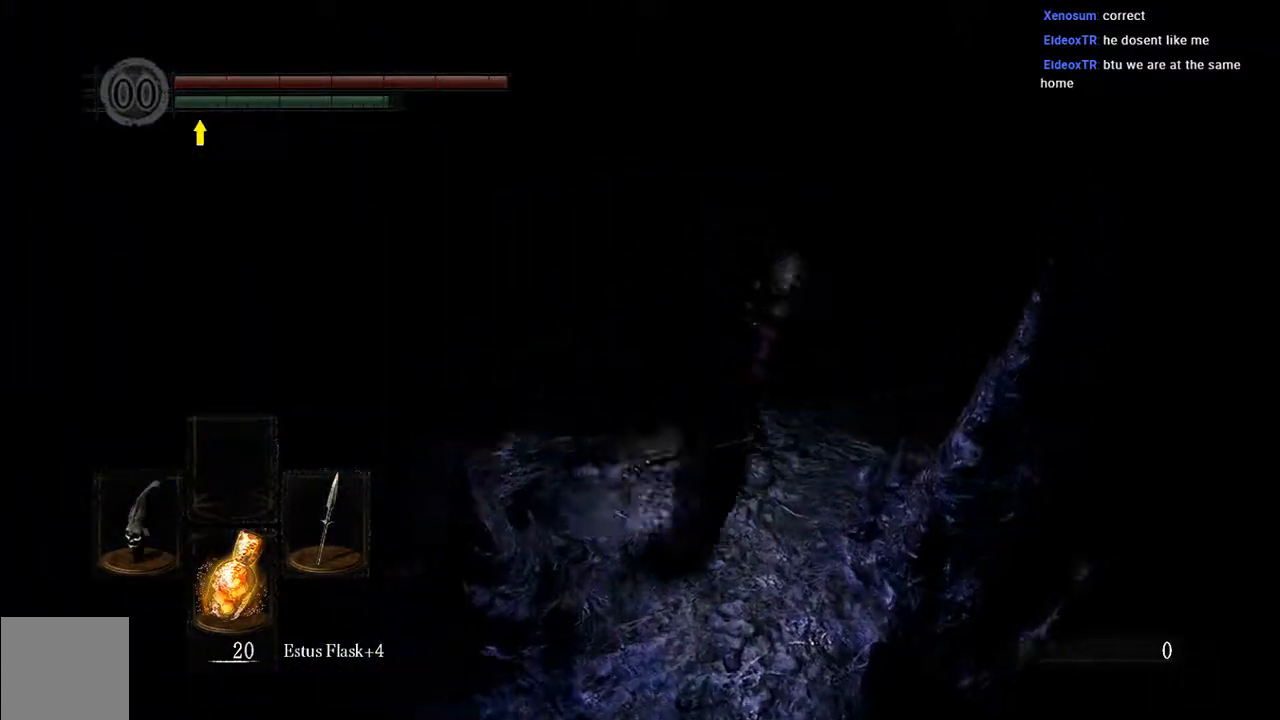
{"buttons": ["B", "L1"], "left_stick": "up-right", "right_stick": "center", "events": []}
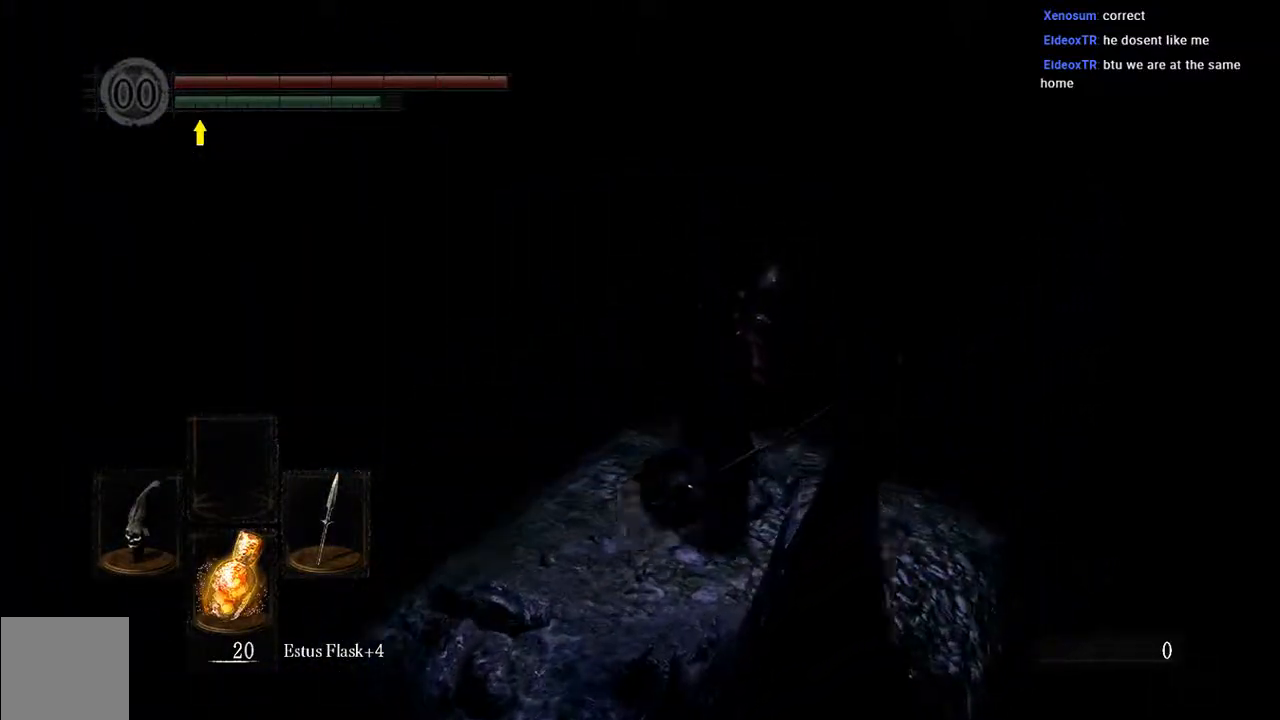
{"buttons": ["B", "L1"], "left_stick": "up-right", "right_stick": "center", "events": [[233, "right_stick", "down-right"], [333, "right_stick", "center"]]}
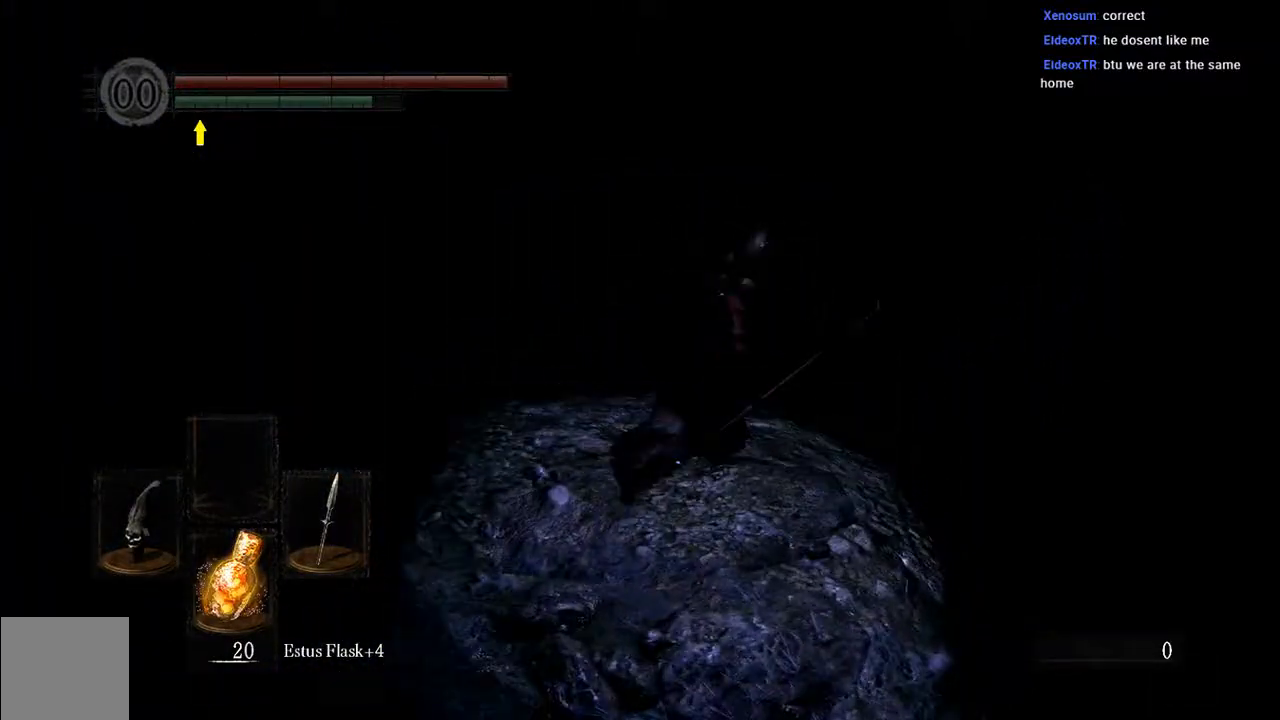
{"buttons": ["B", "L1"], "left_stick": "up", "right_stick": "center", "events": [[267, "left_stick", "up"]]}
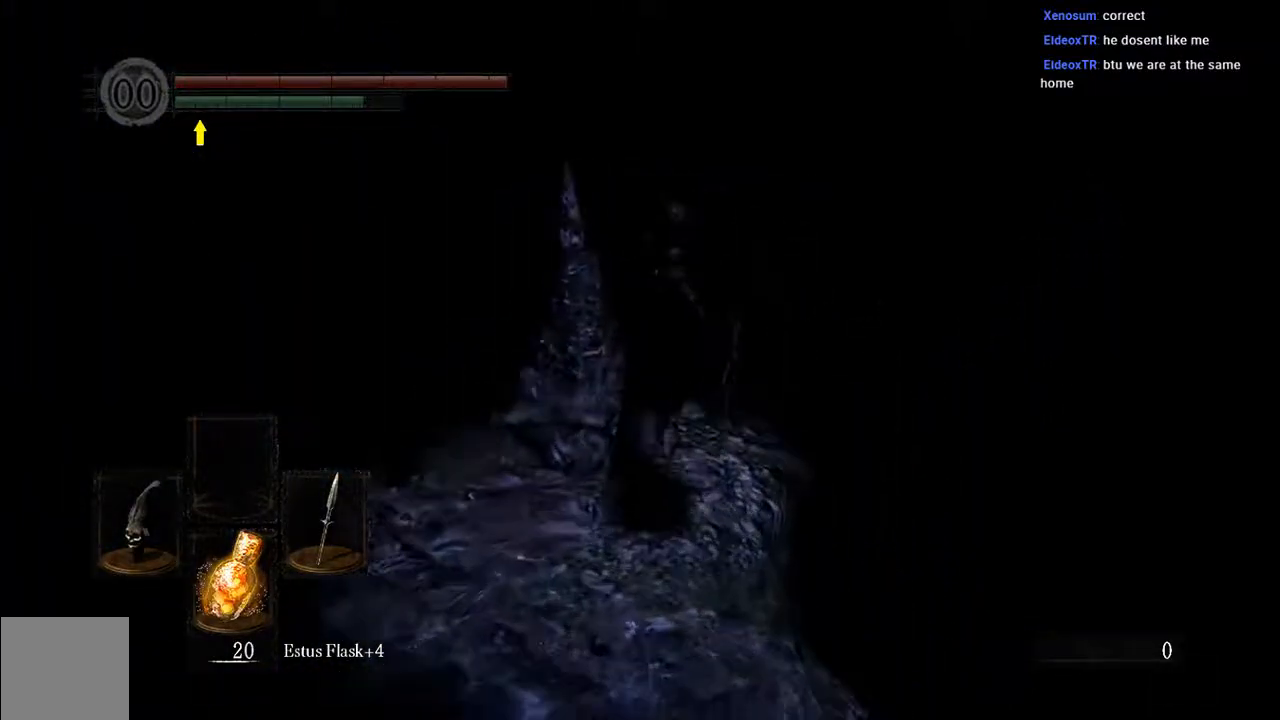
{"buttons": ["B", "L1"], "left_stick": "up", "right_stick": "center", "events": []}
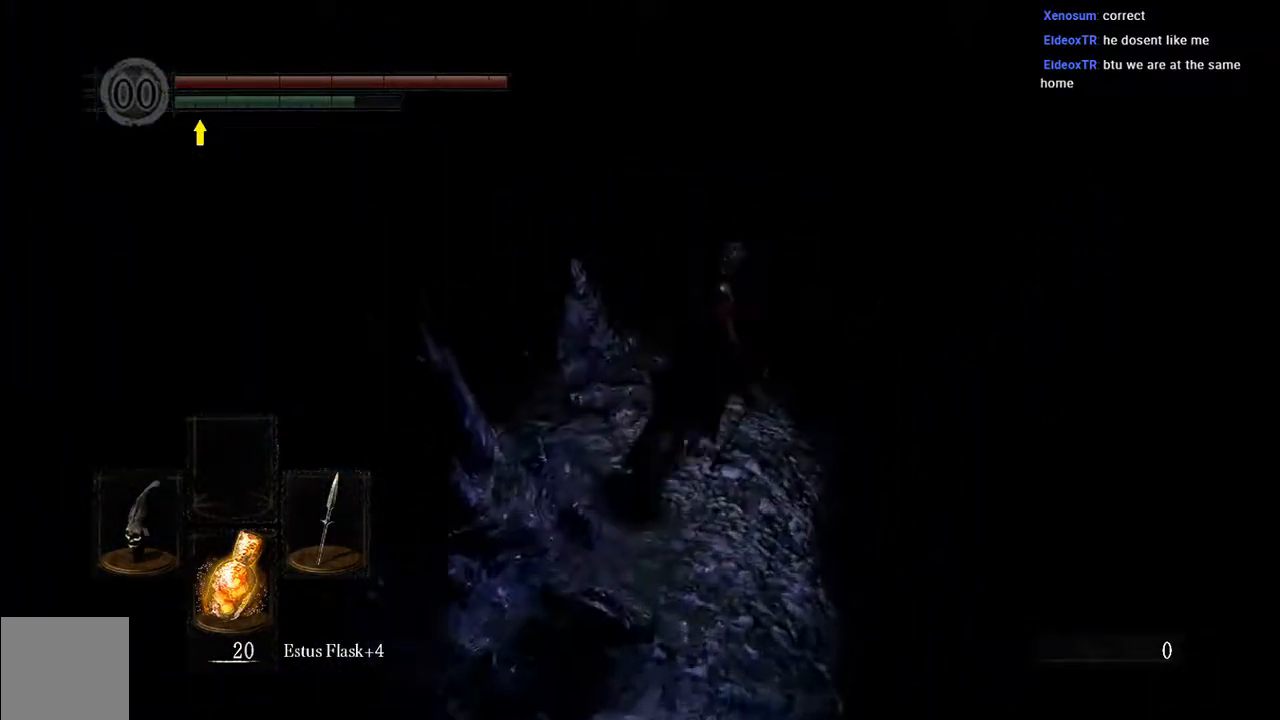
{"buttons": ["B", "L1"], "left_stick": "up", "right_stick": "center", "events": []}
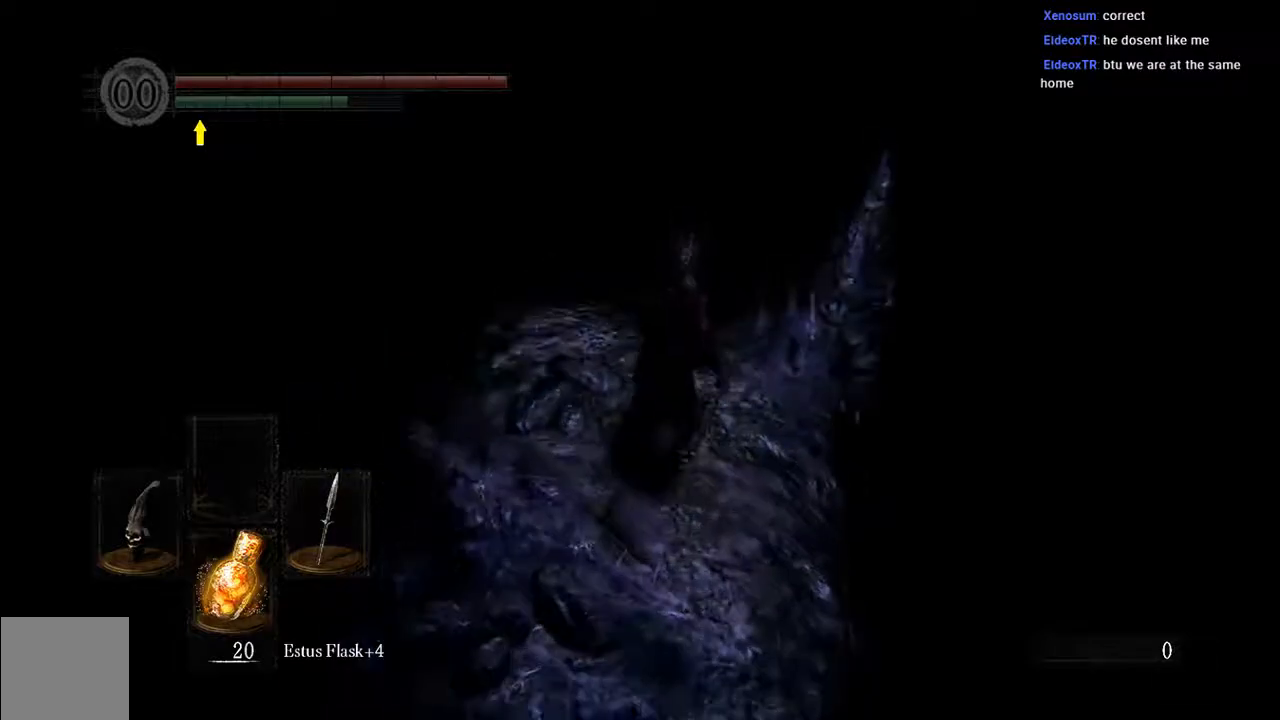
{"buttons": ["B", "L1"], "left_stick": "up", "right_stick": "center", "events": [[83, "right_stick", "down"], [183, "right_stick", "center"]]}
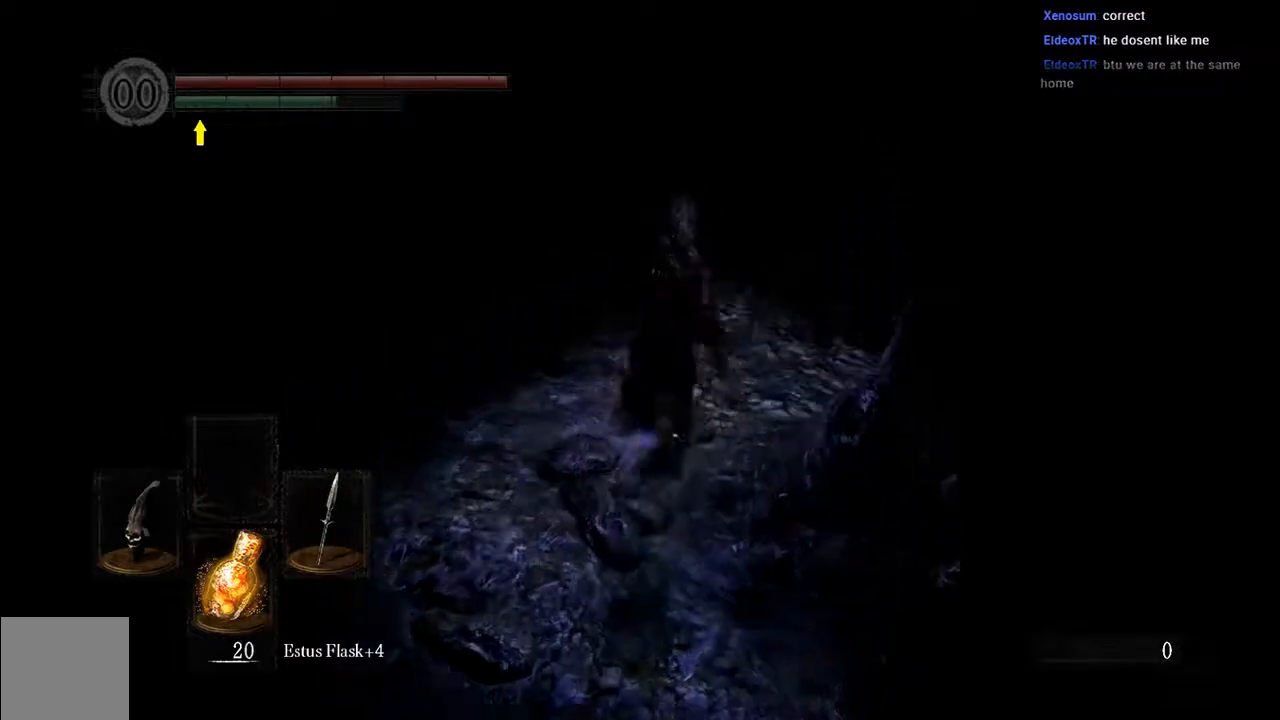
{"buttons": ["B", "L1"], "left_stick": "up", "right_stick": "center", "events": []}
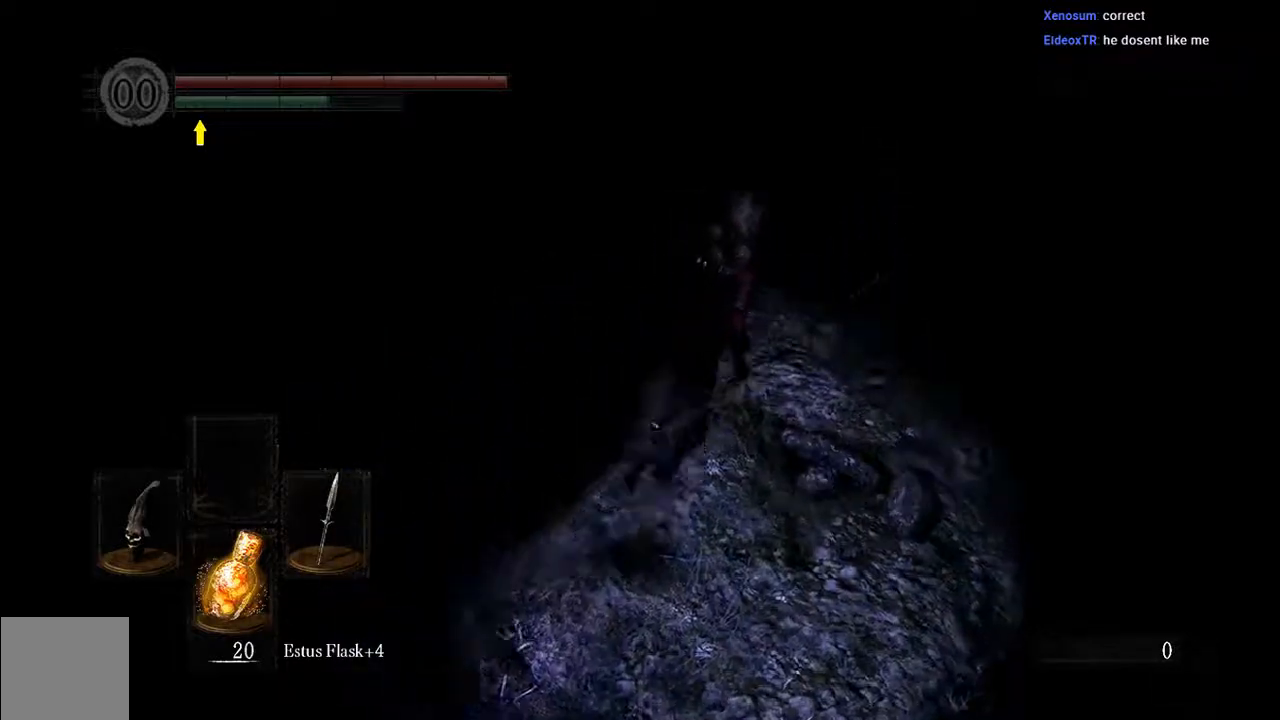
{"buttons": ["B", "L1"], "left_stick": "up", "right_stick": "center", "events": []}
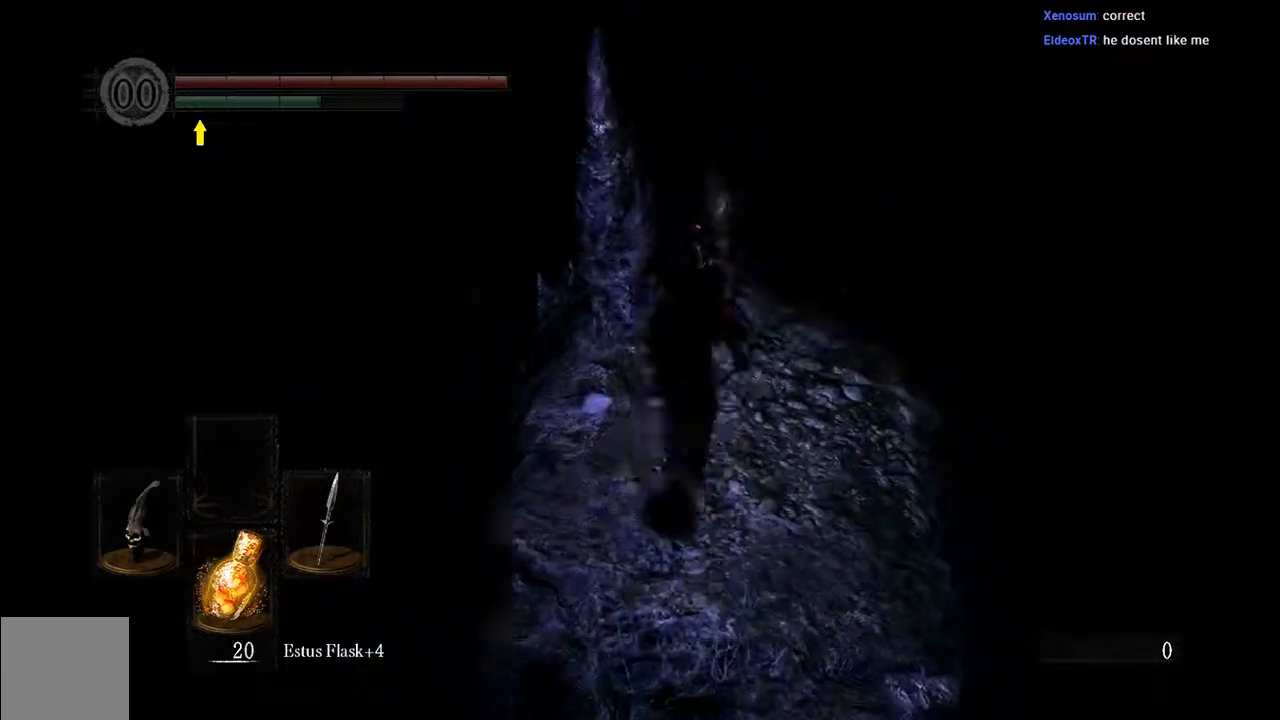
{"buttons": ["B", "L1"], "left_stick": "up", "right_stick": "center", "events": []}
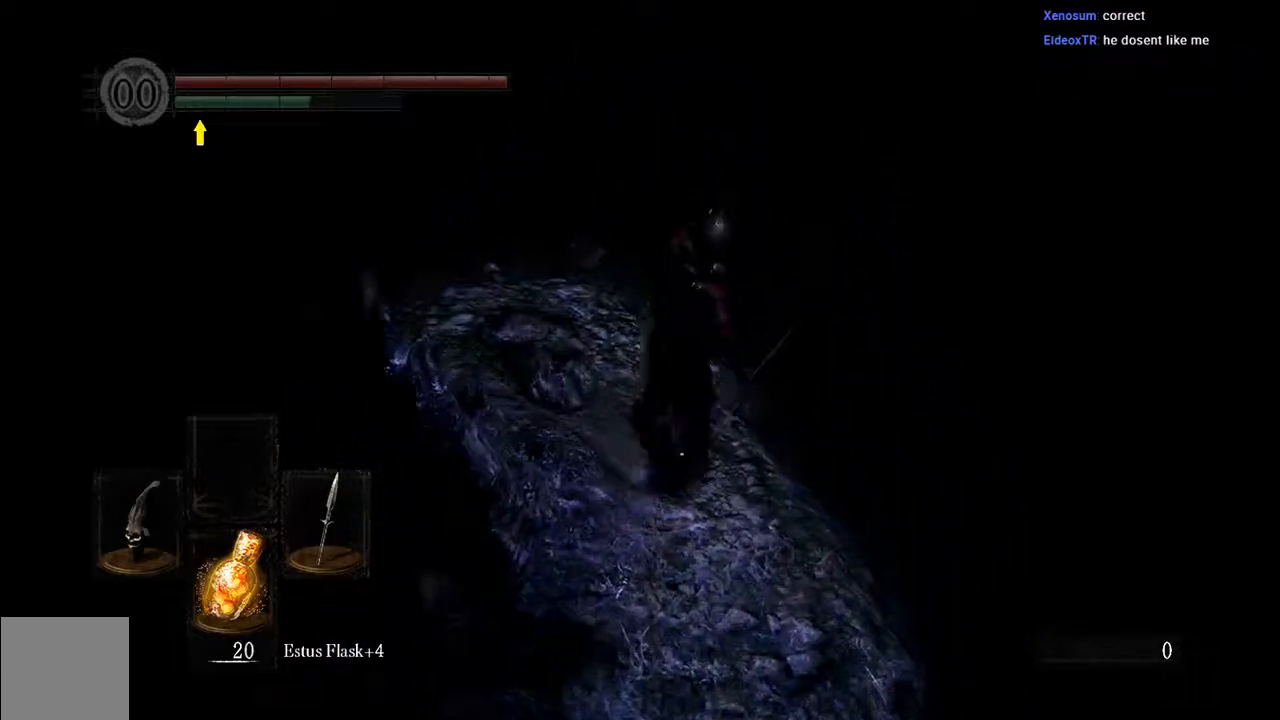
{"buttons": ["B", "L1"], "left_stick": "up", "right_stick": "center", "events": [[150, "left_stick", "up-left"], [367, "left_stick", "up"]]}
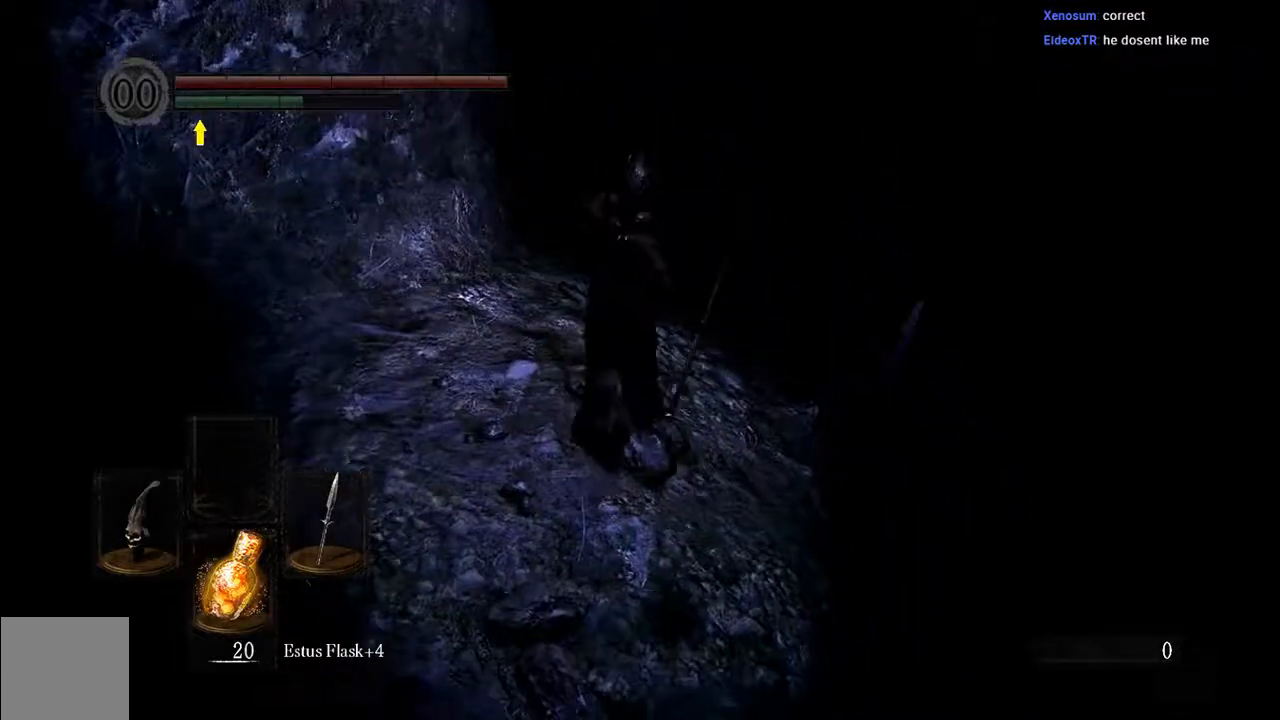
{"buttons": [], "left_stick": "up", "right_stick": "center", "events": [[417, "B", "up"], [483, "L1", "up"]]}
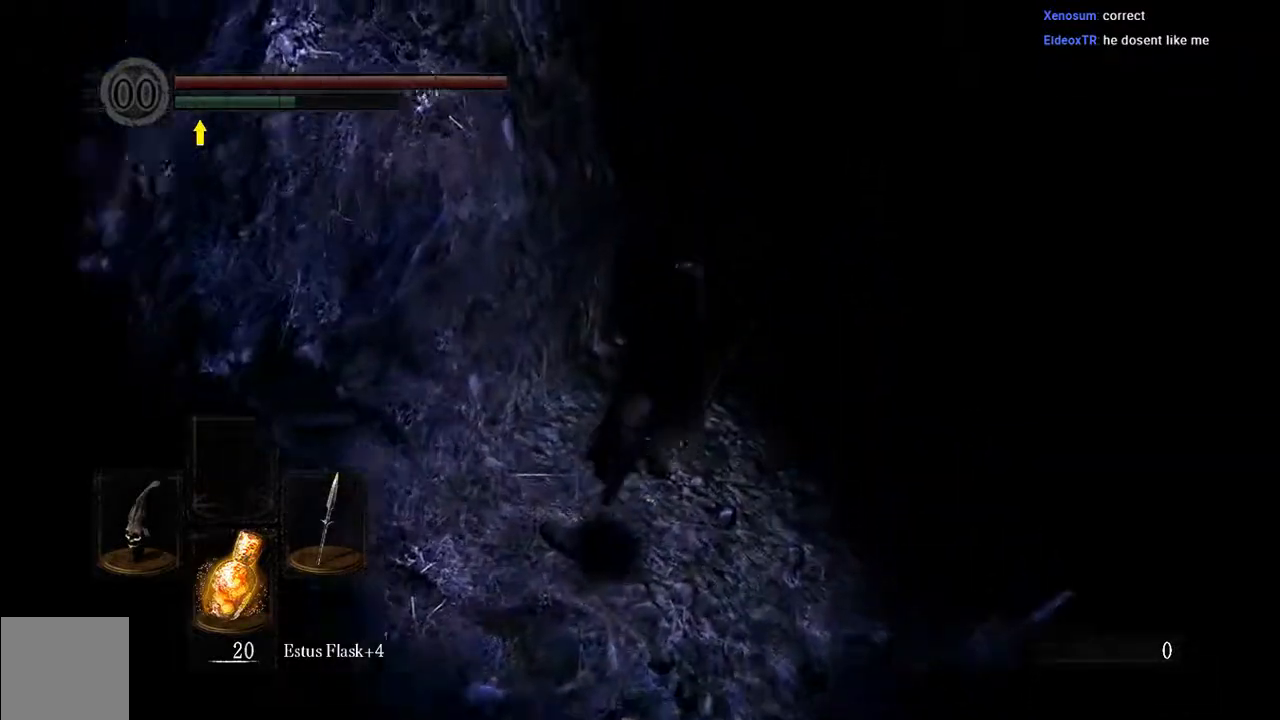
{"buttons": ["B", "L1"], "left_stick": "up", "right_stick": "center", "events": [[467, "L1", "down"], [500, "B", "down"]]}
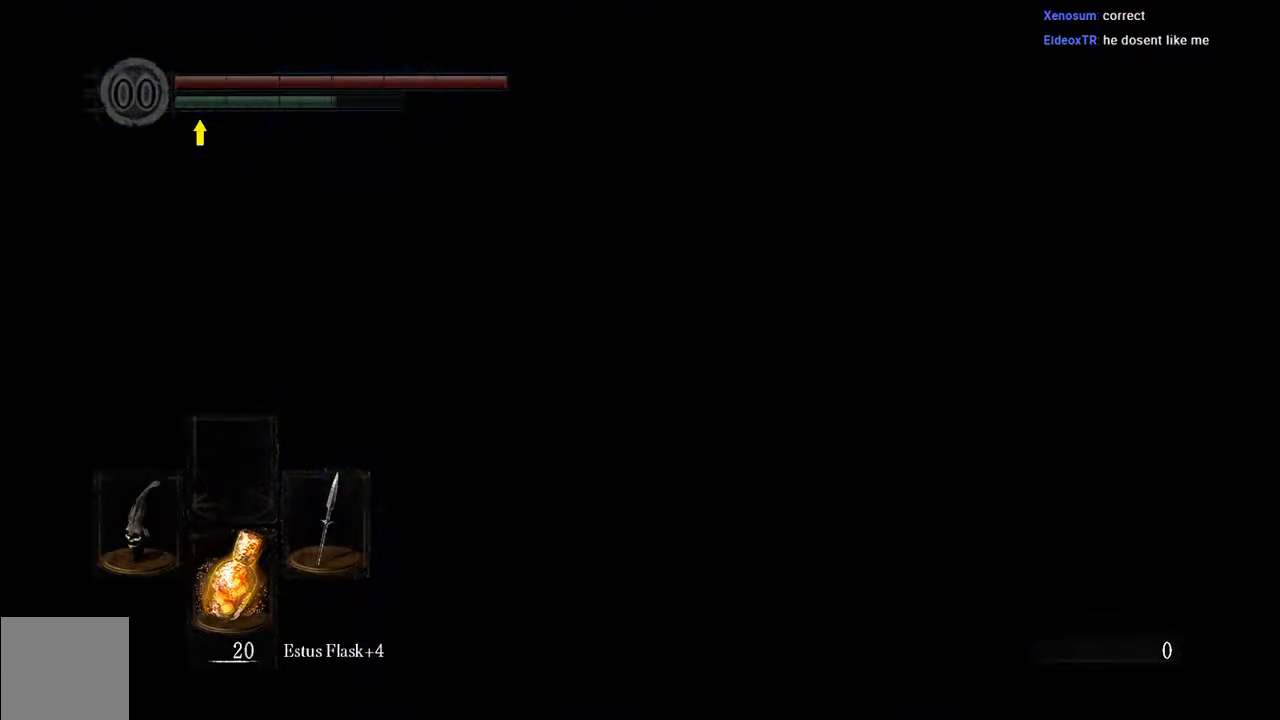
{"buttons": ["B", "L1"], "left_stick": "up", "right_stick": "center", "events": []}
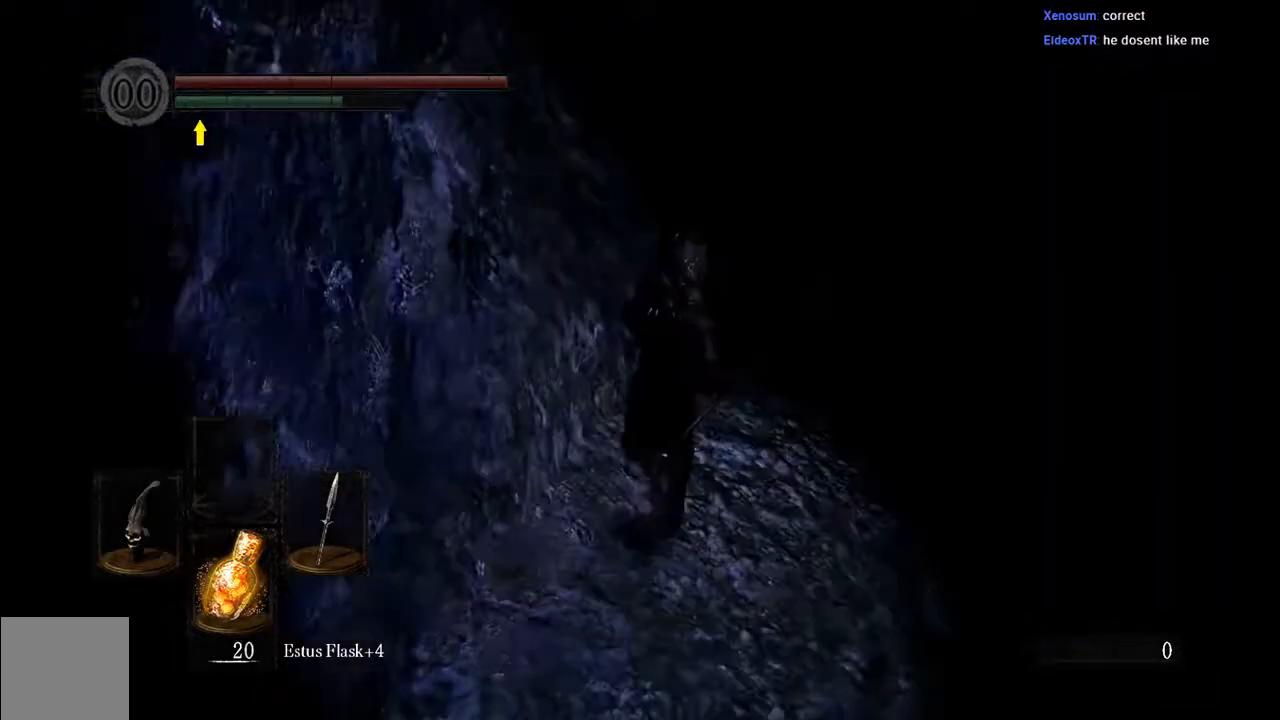
{"buttons": [], "left_stick": "up", "right_stick": "center", "events": [[300, "L1", "up"], [467, "B", "up"]]}
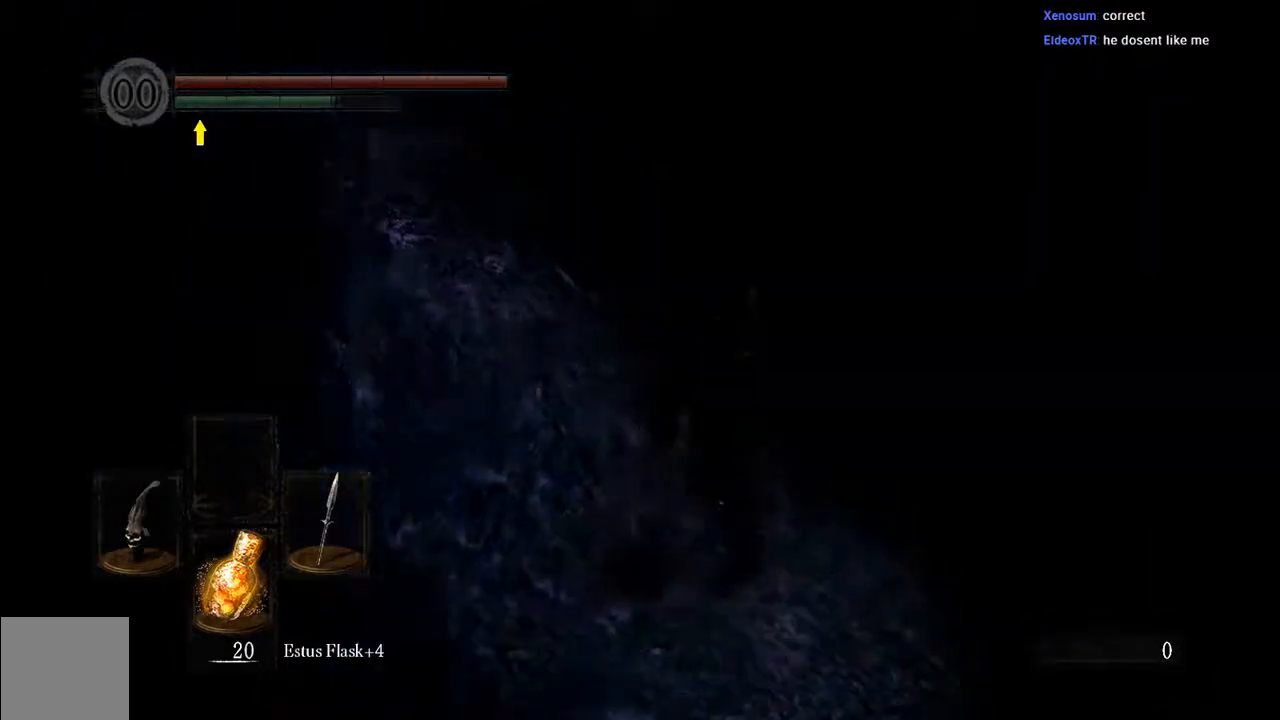
{"buttons": ["B", "L1"], "left_stick": "up", "right_stick": "left", "events": [[333, "B", "down"], [333, "L1", "down"], [500, "right_stick", "left"]]}
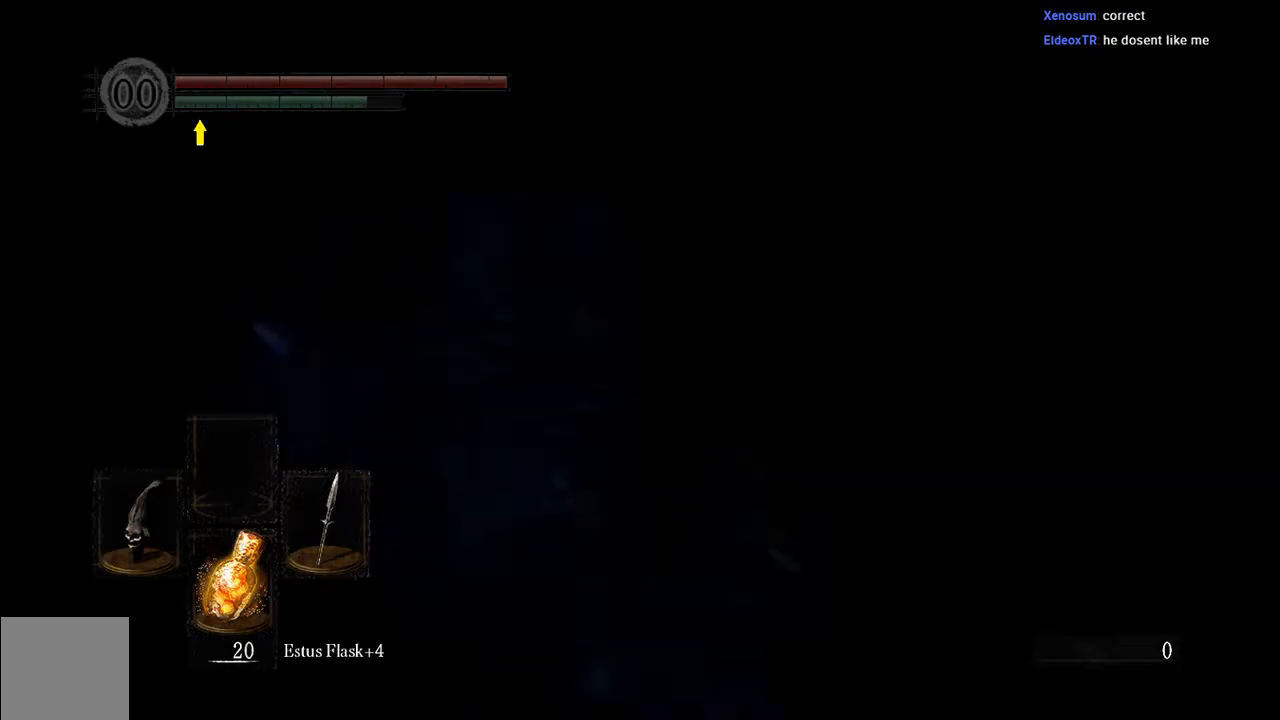
{"buttons": ["B", "L1"], "left_stick": "up", "right_stick": "center", "events": [[117, "right_stick", "center"]]}
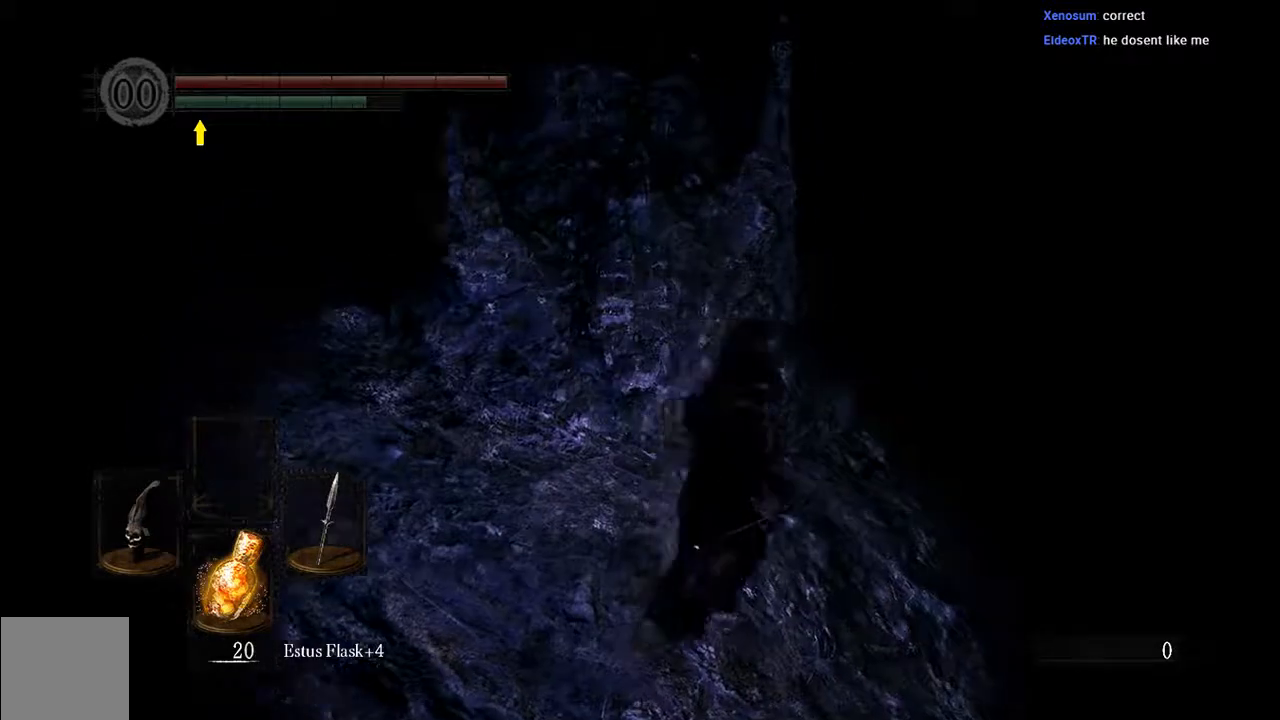
{"buttons": ["B", "L1"], "left_stick": "up-right", "right_stick": "center", "events": [[283, "left_stick", "up-right"], [400, "right_stick", "down-right"], [450, "right_stick", "center"]]}
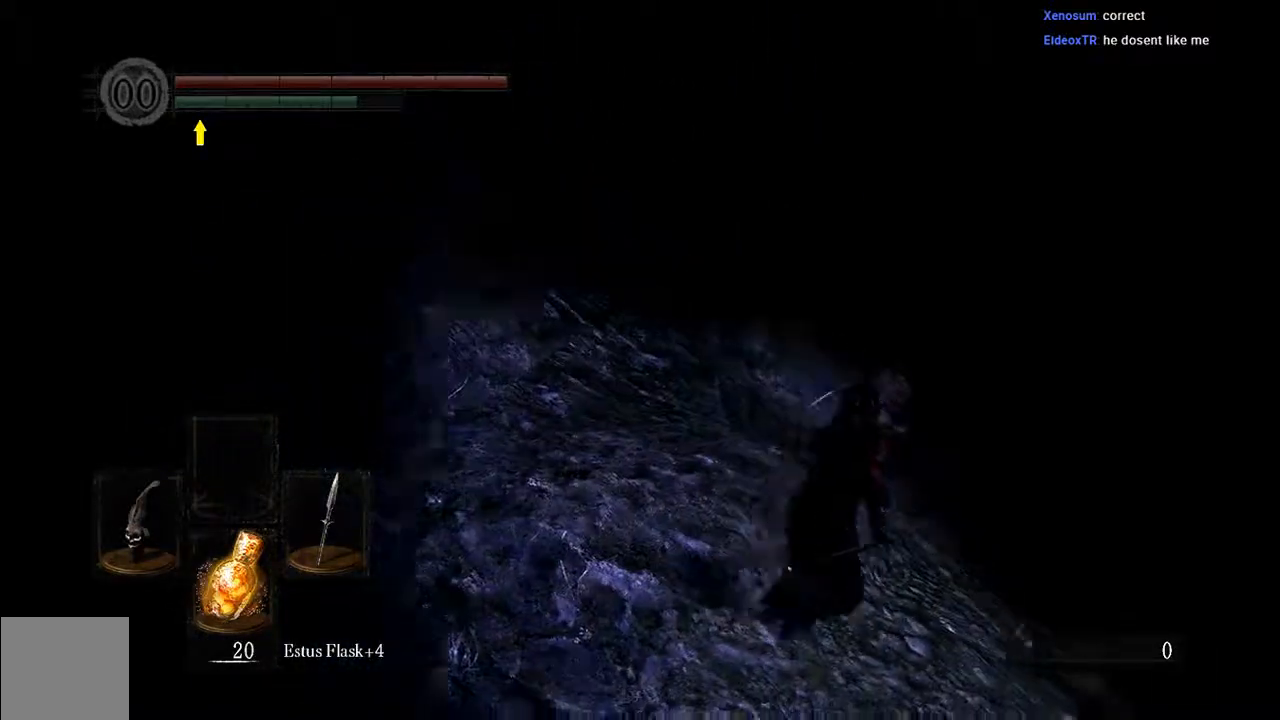
{"buttons": ["B", "L1"], "left_stick": "up", "right_stick": "center", "events": [[233, "left_stick", "up"]]}
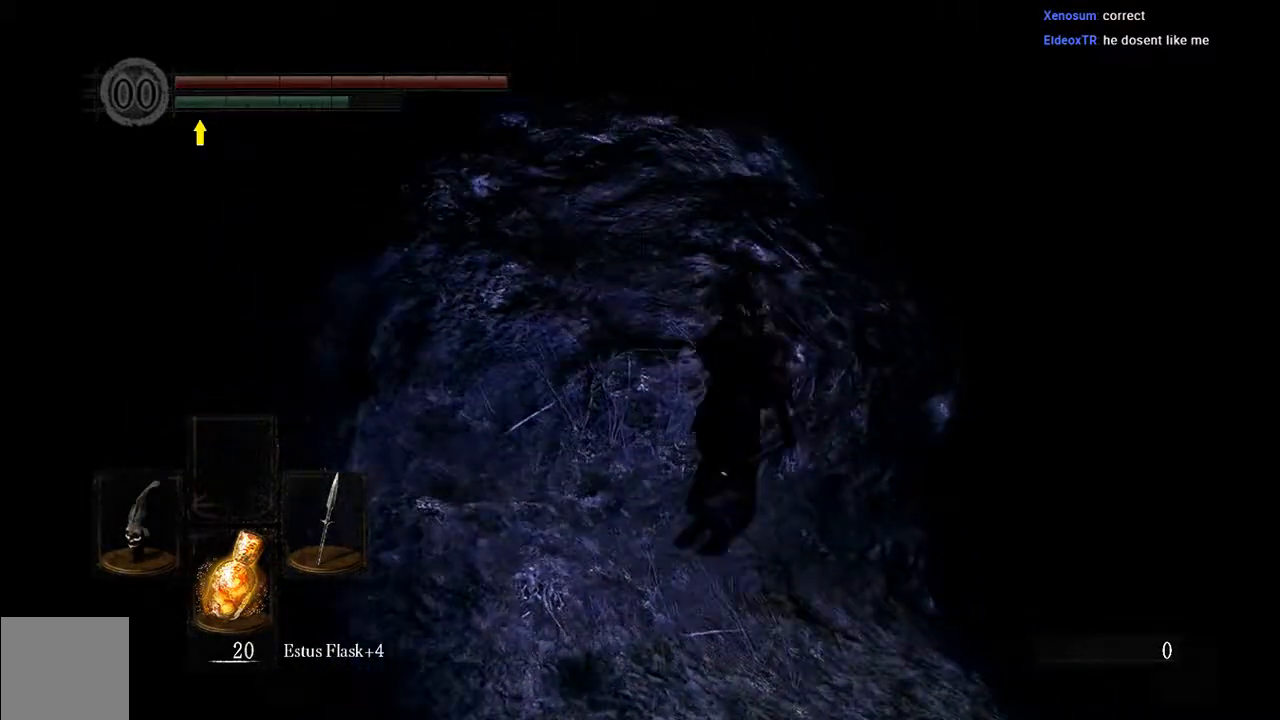
{"buttons": ["B", "L1"], "left_stick": "up", "right_stick": "center", "events": []}
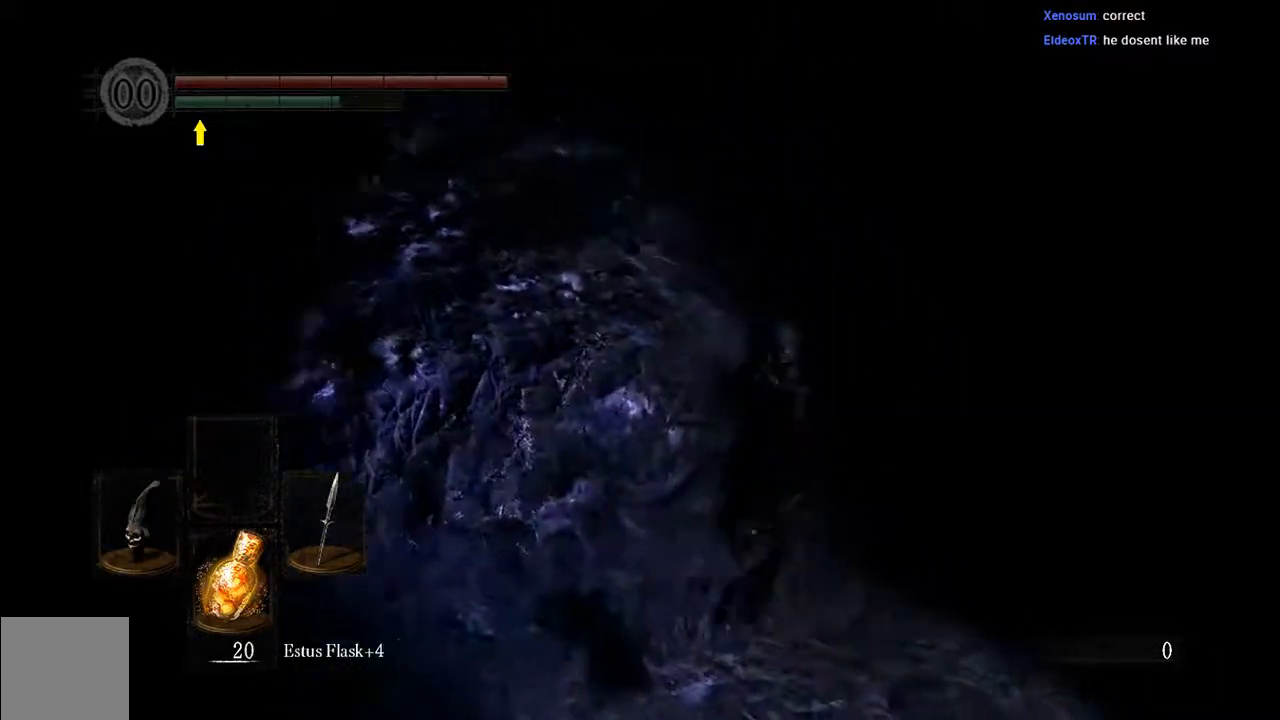
{"buttons": ["L1"], "left_stick": "up", "right_stick": "center", "events": [[333, "B", "up"]]}
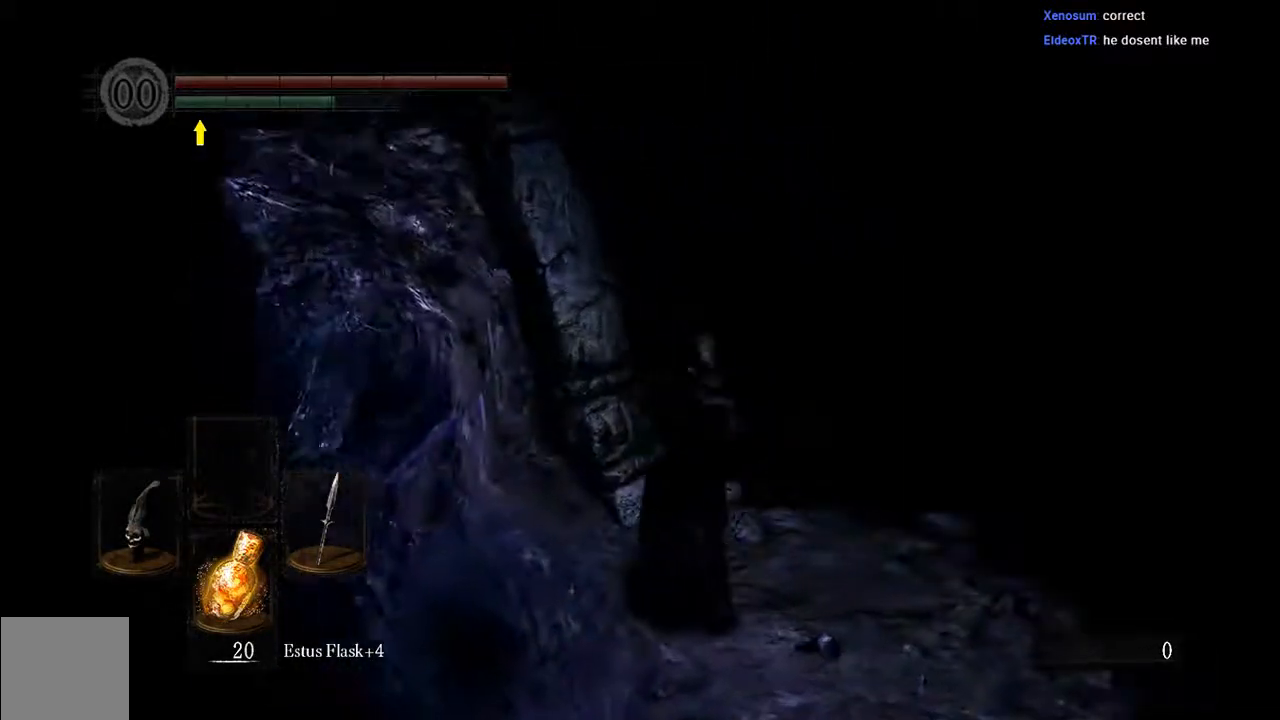
{"buttons": ["L1"], "left_stick": "center", "right_stick": "center", "events": [[467, "left_stick", "center"]]}
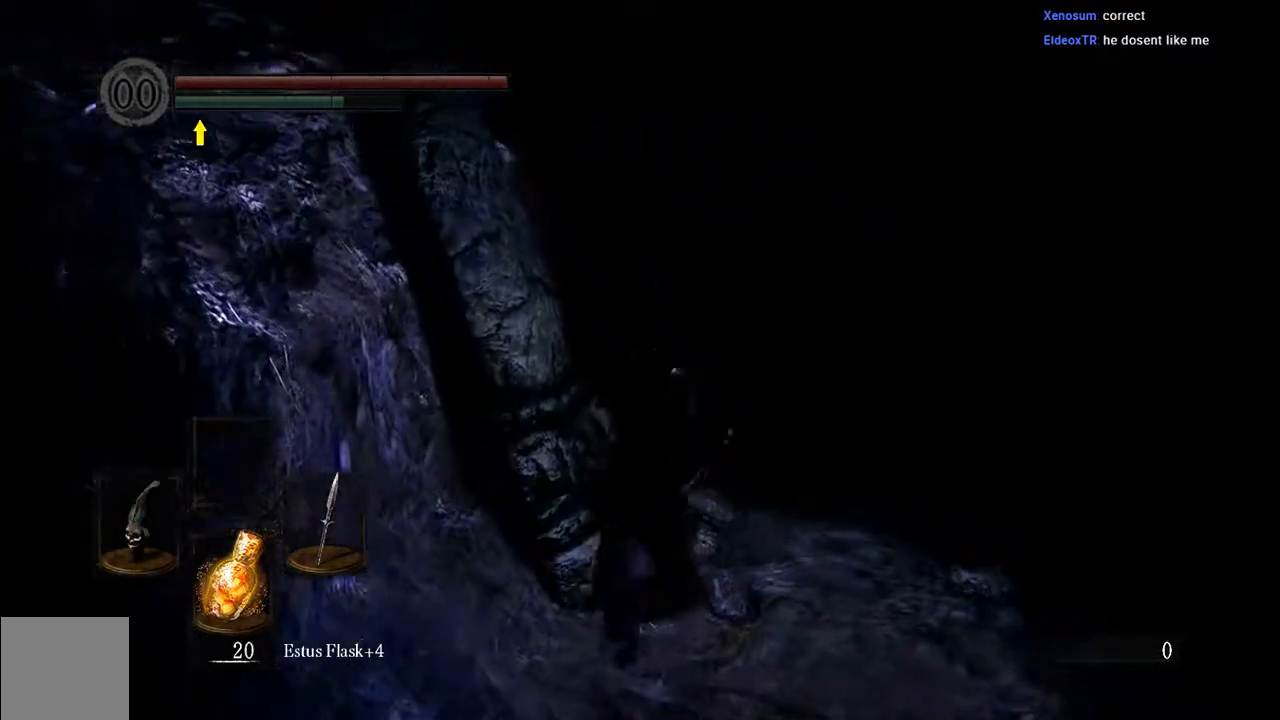
{"buttons": ["L1"], "left_stick": "left", "right_stick": "center"}
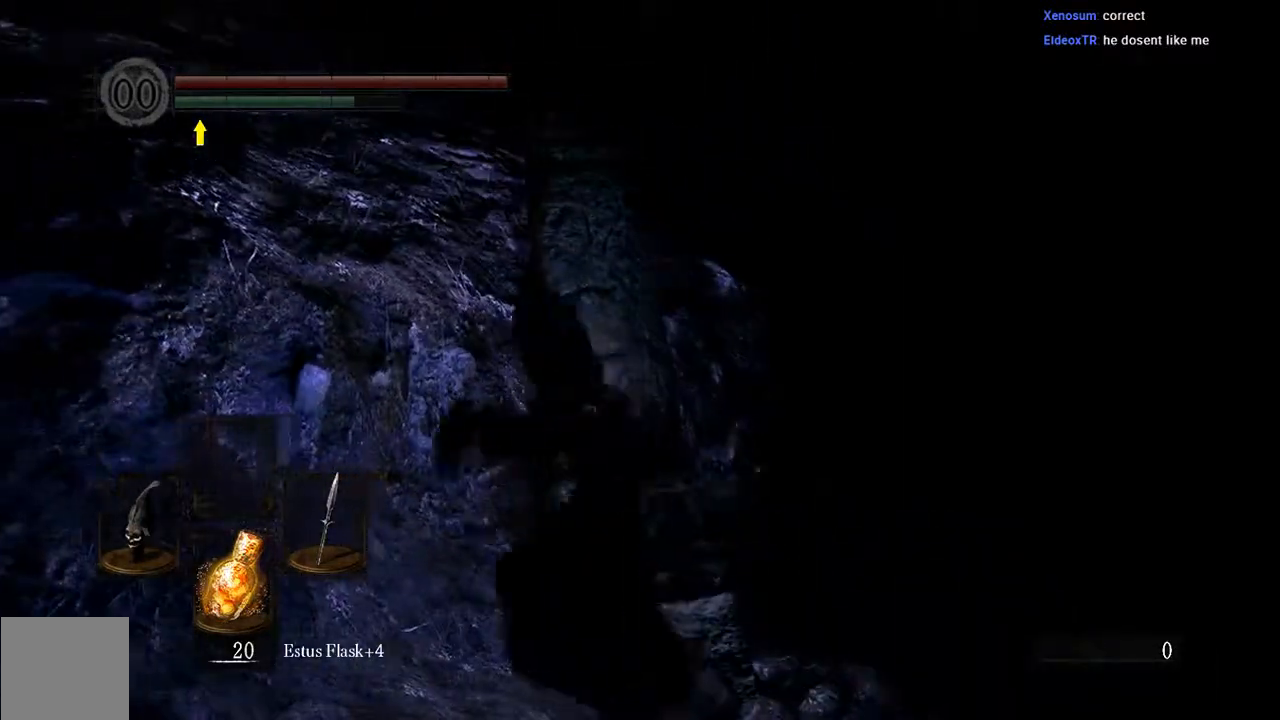
{"buttons": ["L1"], "left_stick": "center", "right_stick": "up", "events": [[283, "left_stick", "center"], [400, "right_stick", "up"]]}
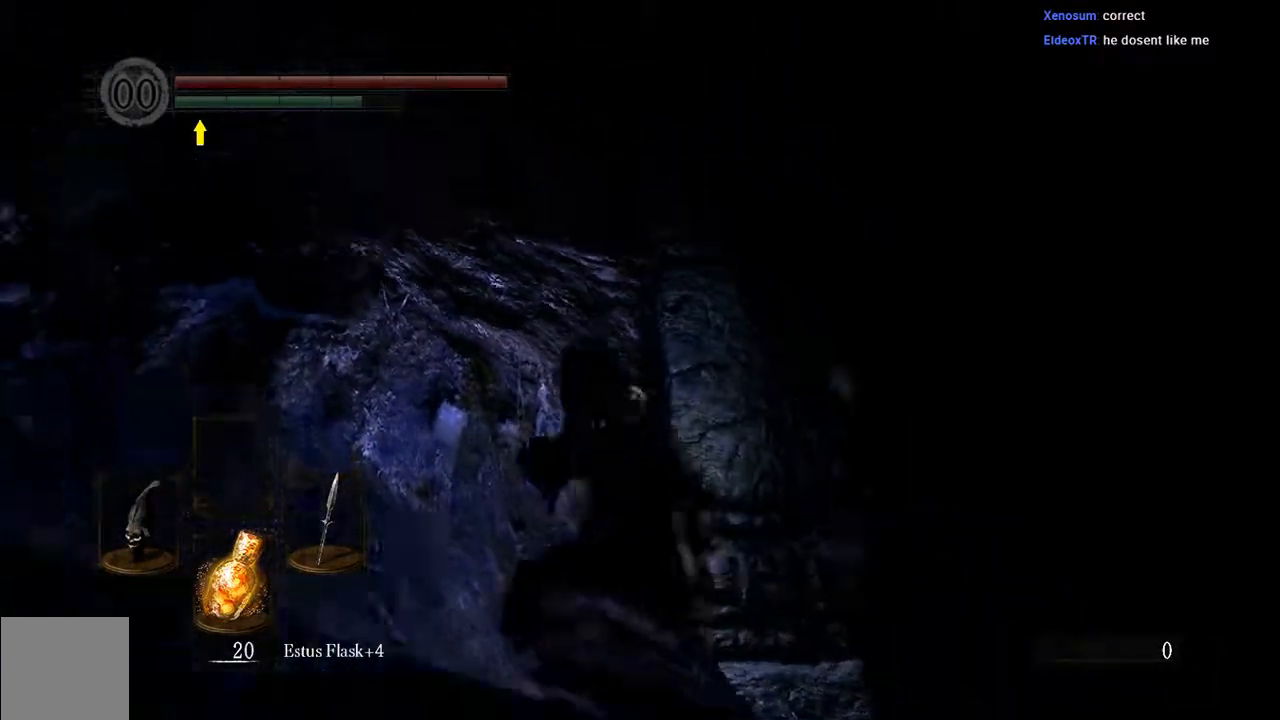
{"buttons": ["L1"], "left_stick": "center", "right_stick": "center", "events": [[50, "right_stick", "center"]]}
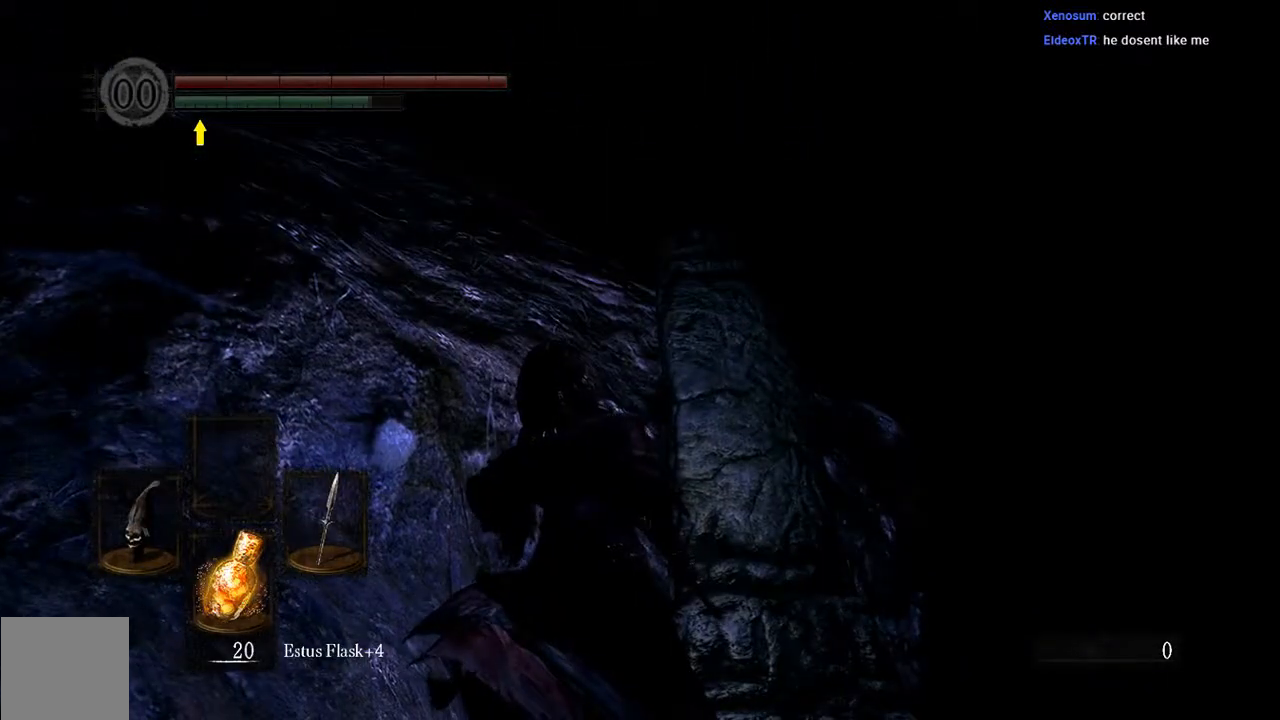
{"buttons": ["L1"], "left_stick": "up", "right_stick": "center", "events": [[383, "left_stick", "up"]]}
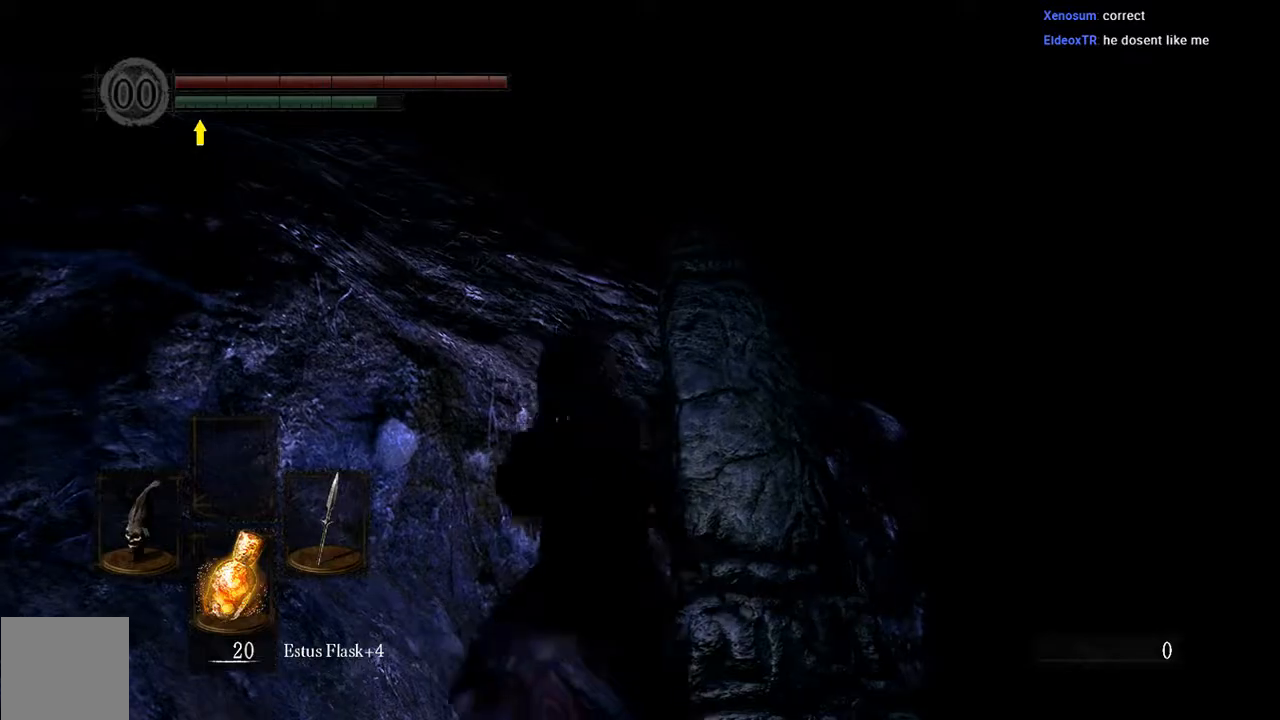
{"buttons": ["L1"], "left_stick": "up", "right_stick": "center", "events": [[67, "left_stick", "center"], [233, "left_stick", "up"], [233, "right_stick", "down-right"], [433, "right_stick", "center"]]}
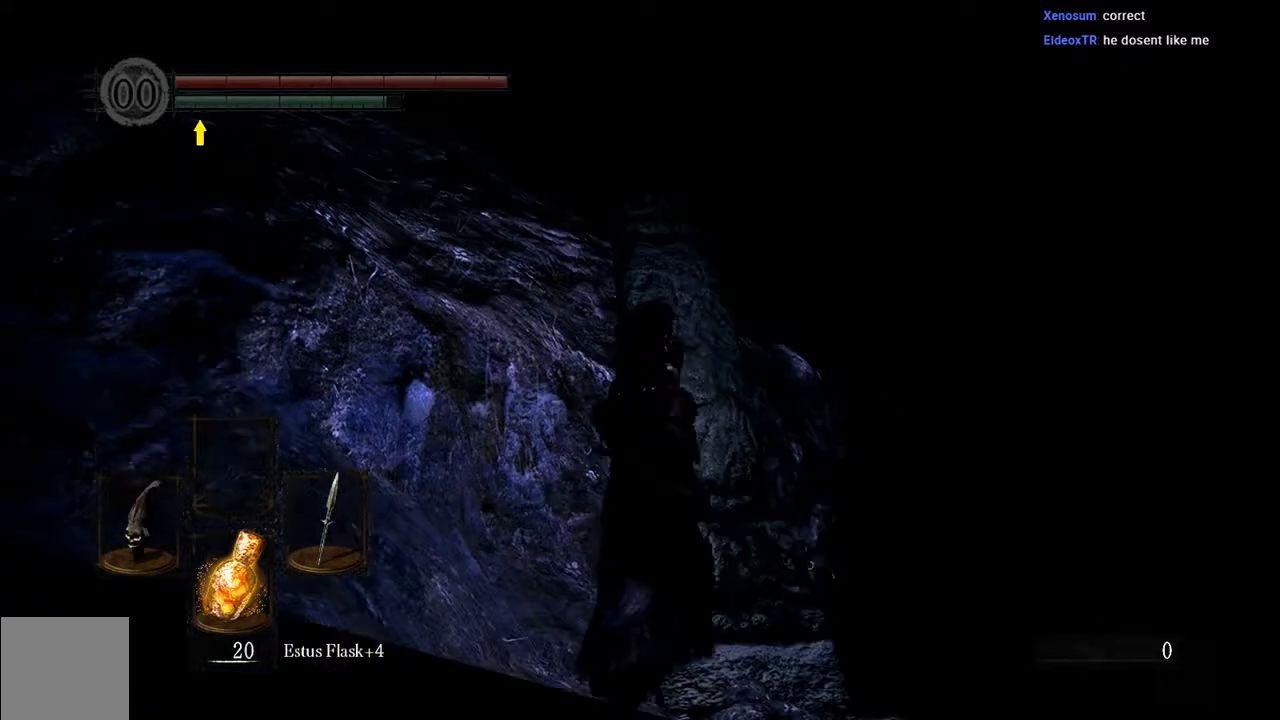
{"buttons": ["L1"], "left_stick": "center", "right_stick": "center", "events": [[200, "left_stick", "center"], [200, "right_stick", "down"], [433, "right_stick", "center"]]}
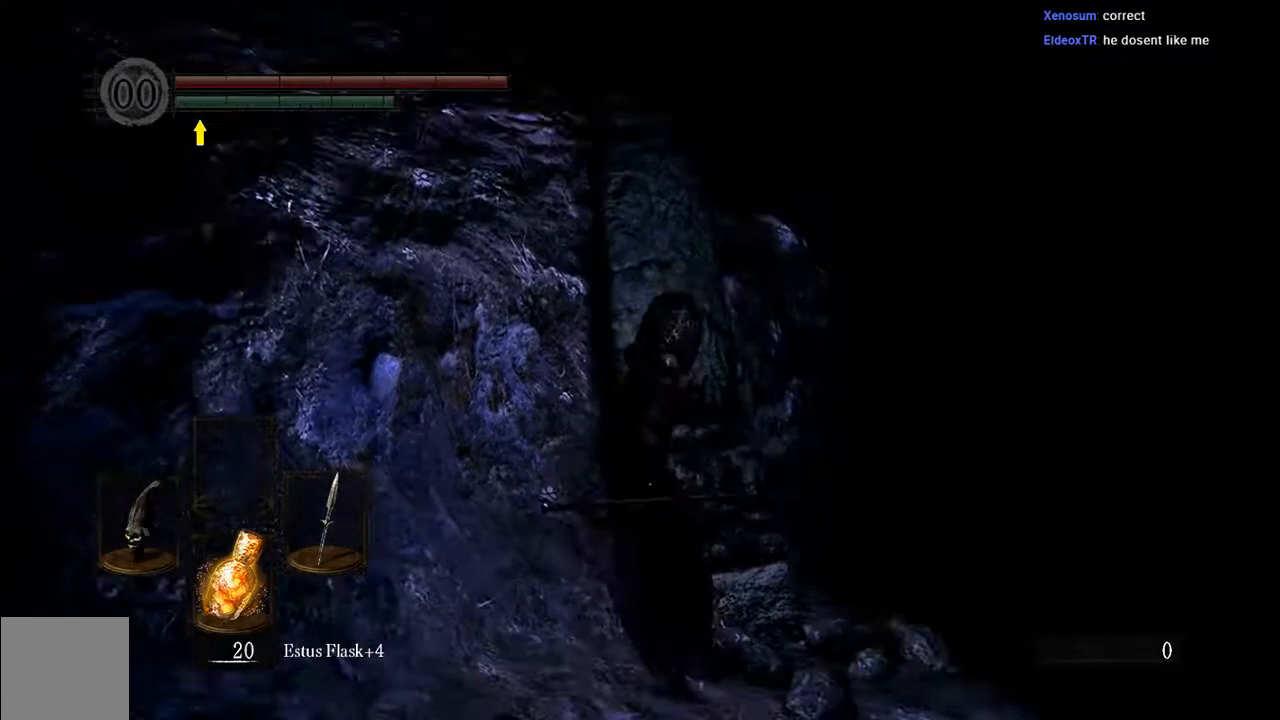
{"buttons": ["L1"], "left_stick": "center", "right_stick": "up", "events": [[200, "right_stick", "down-right"], [500, "right_stick", "up"]]}
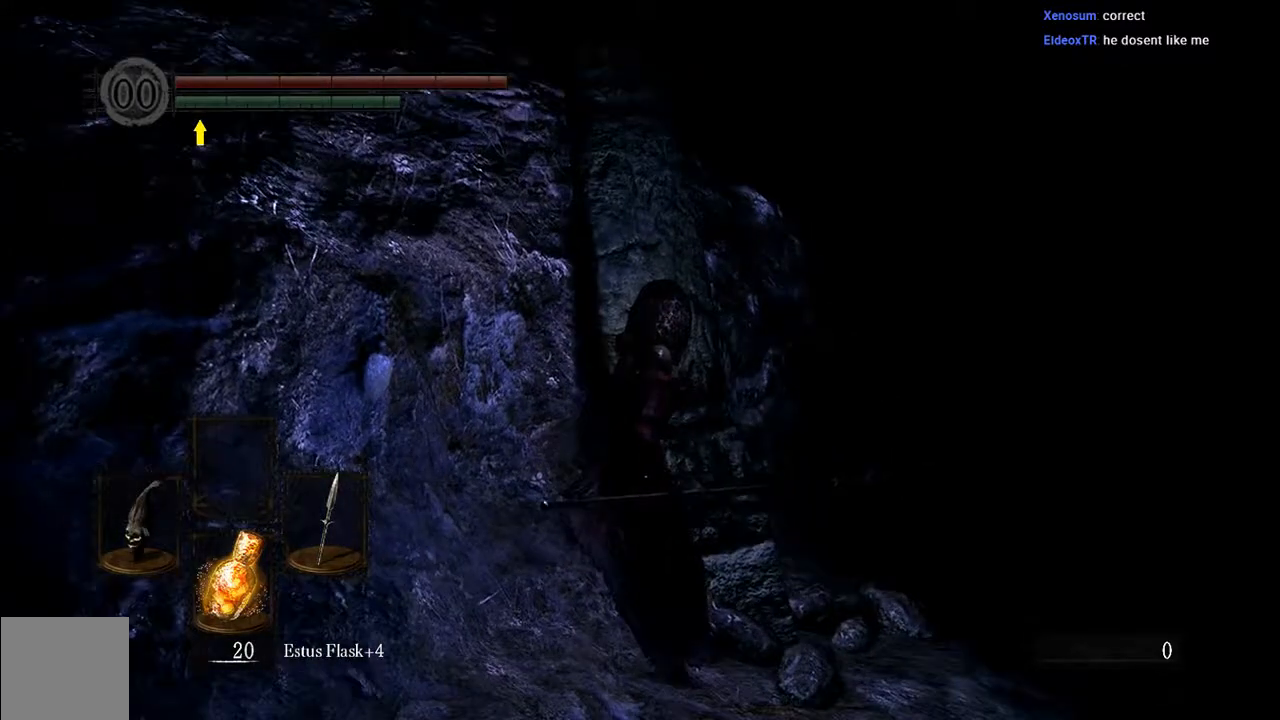
{"buttons": ["L1"], "left_stick": "center", "right_stick": "center", "events": [[183, "right_stick", "center"]]}